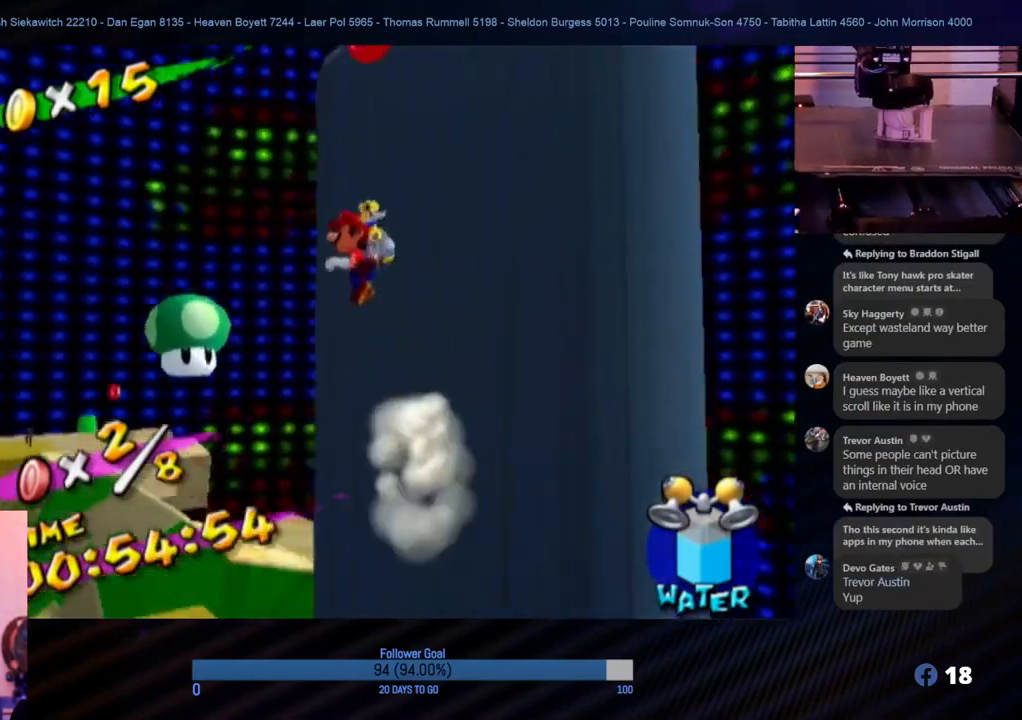
Gameplay with a controller (Nintendo layout); each line is a JSON object with the inputs held at the frame after it. "events" lists button and stick changes between this image and that frame as [ms after this image, input, new state], when the widget could be followed in between. Not read: L3 R3.
{"buttons": ["R1"], "left_stick": "right", "right_stick": "center", "events": [[150, "left_stick", "center"], [267, "A", "up"], [300, "R1", "down"], [333, "left_stick", "right"]]}
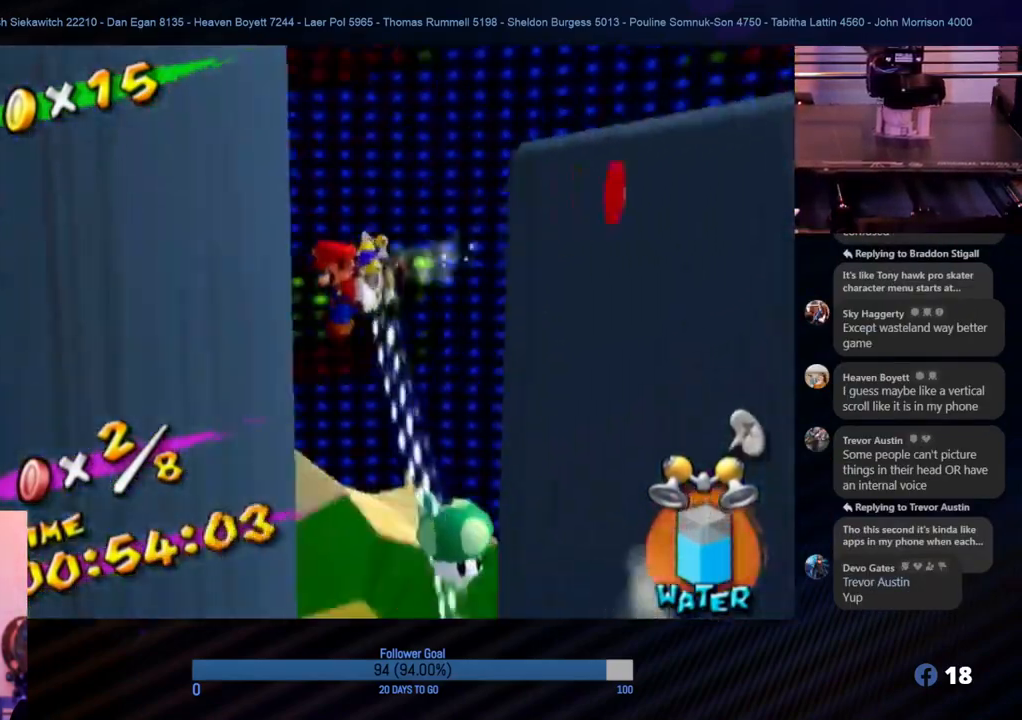
{"buttons": [], "left_stick": "down-left", "right_stick": "center", "events": [[67, "left_stick", "center"], [83, "R1", "up"], [183, "A", "down"], [200, "left_stick", "left"], [367, "A", "up"], [483, "left_stick", "down-left"]]}
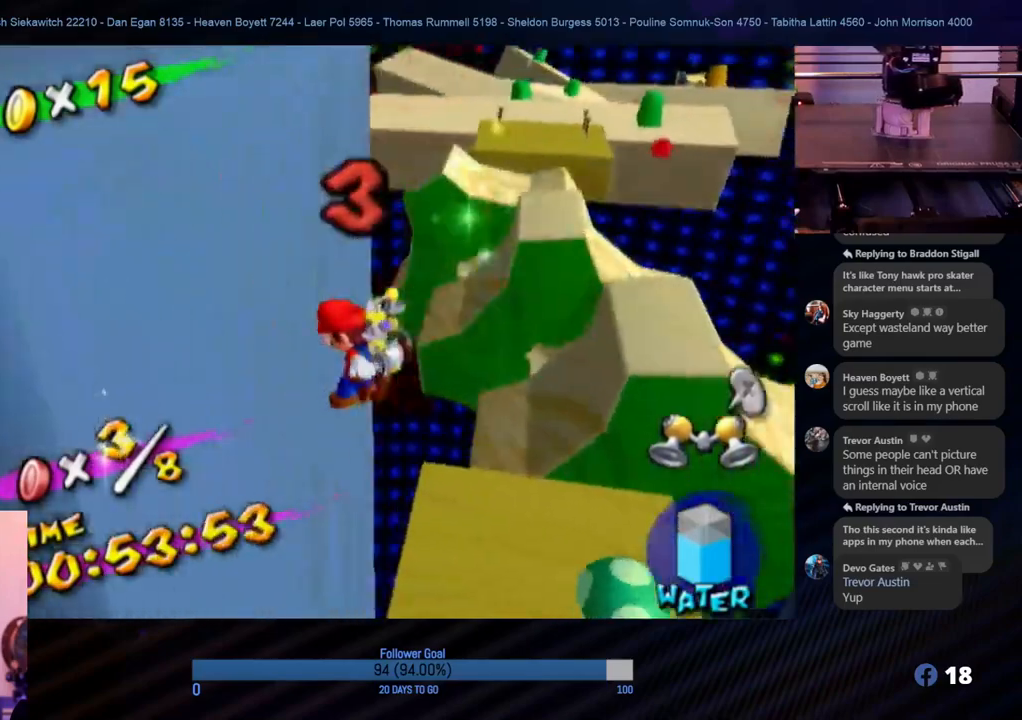
{"buttons": ["A"], "left_stick": "down-right", "right_stick": "center", "events": [[33, "left_stick", "down"], [83, "A", "down"], [83, "left_stick", "down-right"]]}
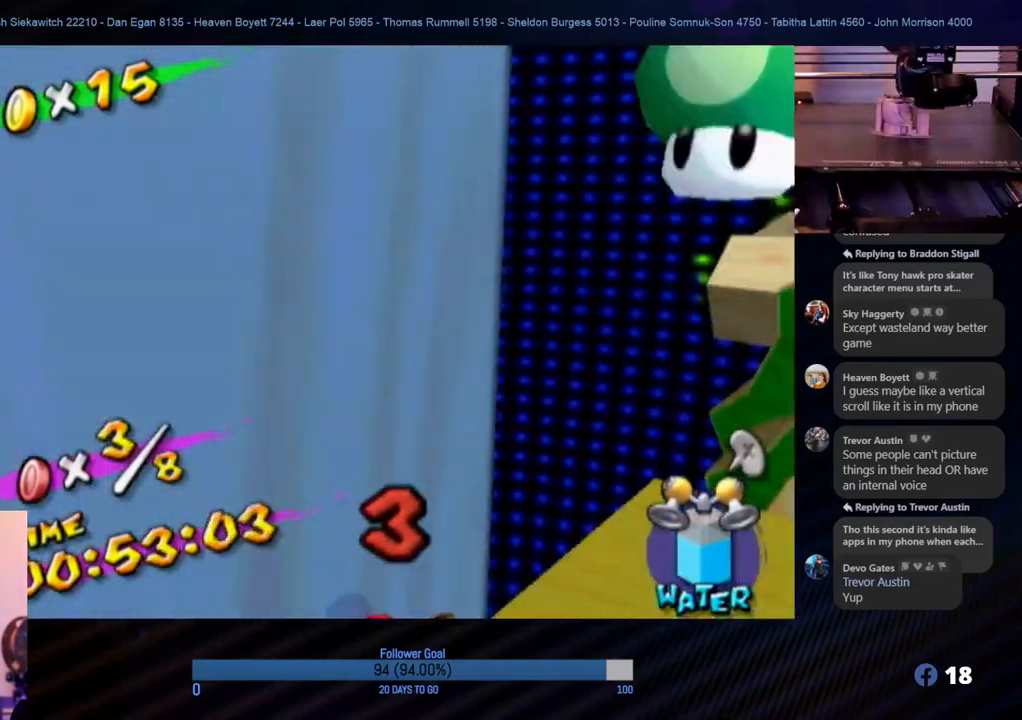
{"buttons": [], "left_stick": "down-right", "right_stick": "center", "events": [[50, "A", "up"]]}
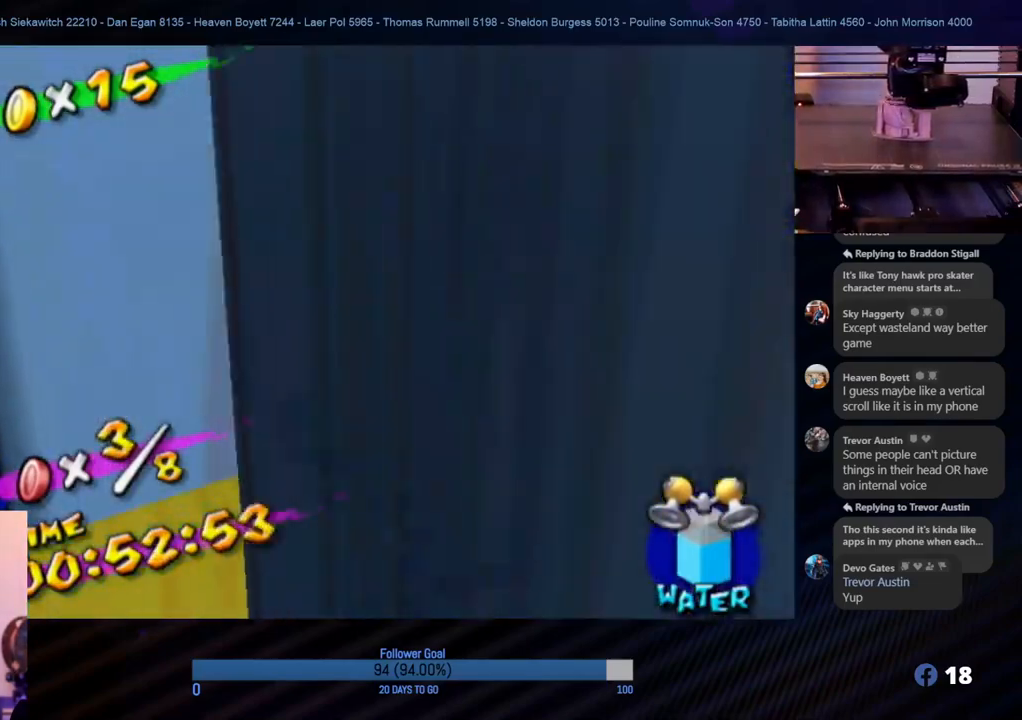
{"buttons": ["A"], "left_stick": "left", "right_stick": "center", "events": [[100, "A", "down"], [150, "left_stick", "down"], [333, "left_stick", "left"], [400, "A", "up"], [500, "A", "down"]]}
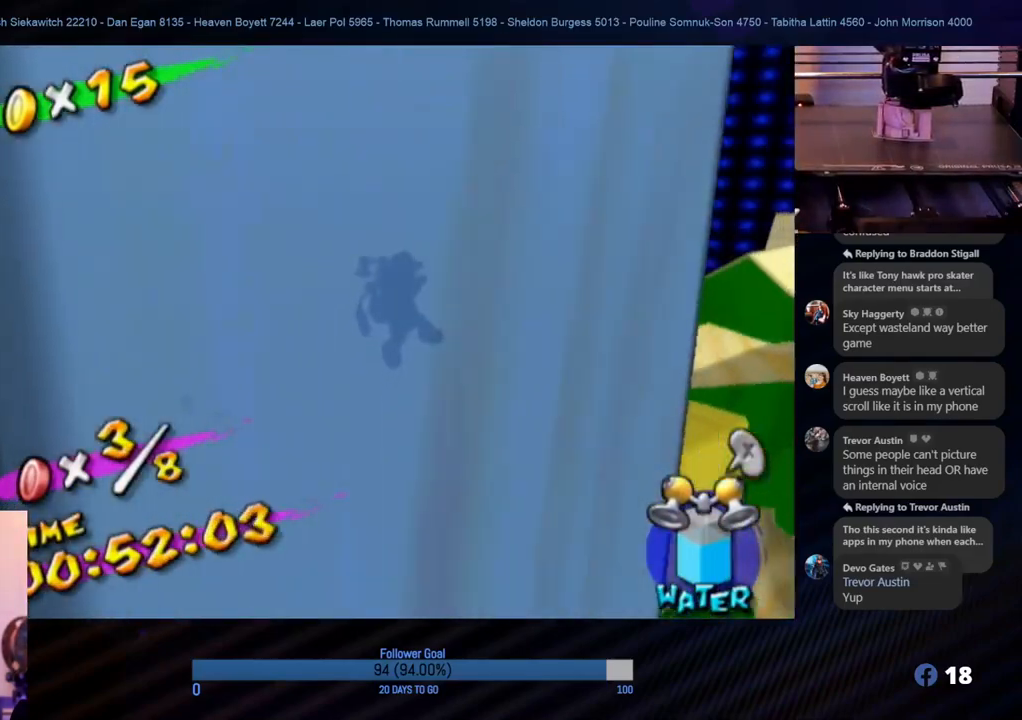
{"buttons": [], "left_stick": "left", "right_stick": "center", "events": [[250, "A", "up"], [283, "A", "down"], [467, "A", "up"]]}
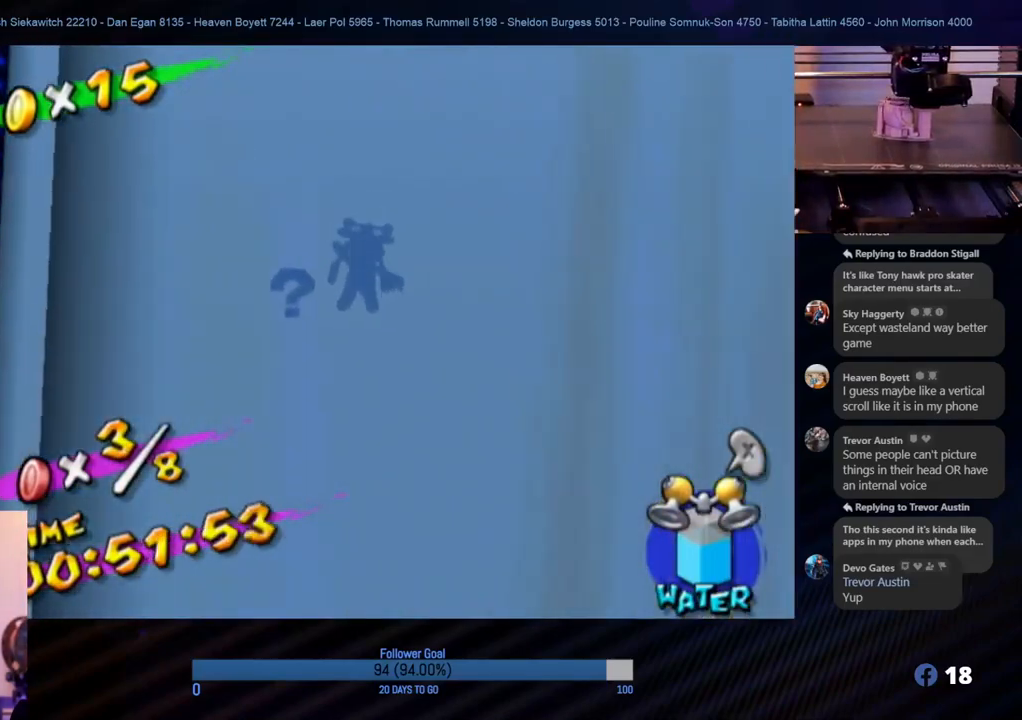
{"buttons": ["A"], "left_stick": "up-left", "right_stick": "center", "events": [[83, "left_stick", "up-left"], [217, "A", "down"]]}
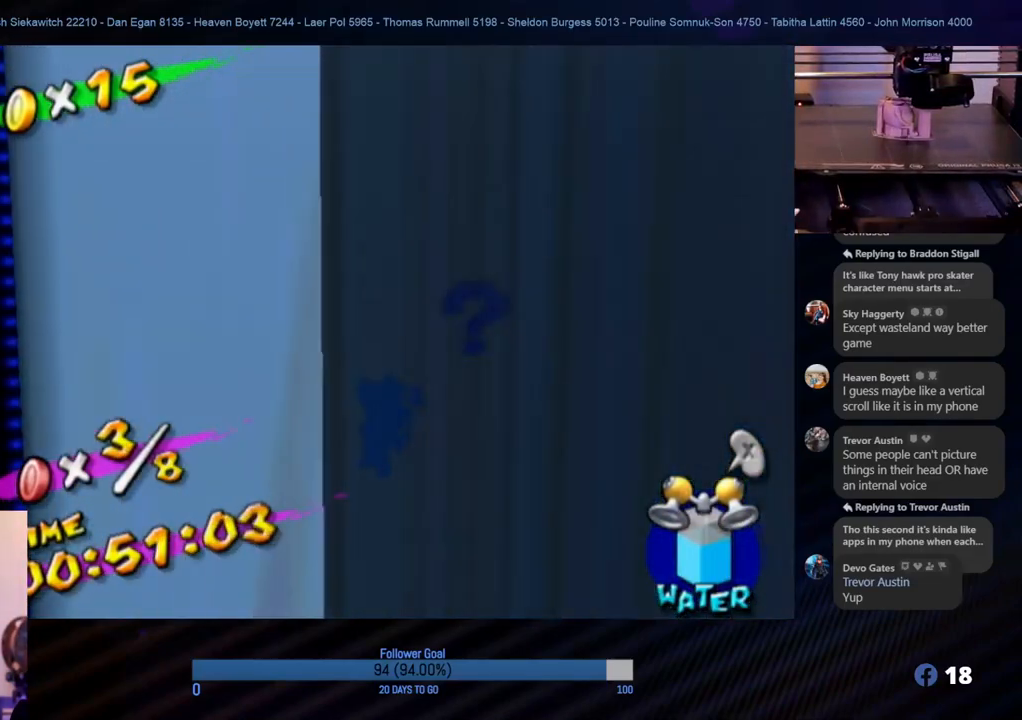
{"buttons": ["A"], "left_stick": "down-right", "right_stick": "center", "events": [[233, "left_stick", "center"], [283, "left_stick", "right"], [383, "left_stick", "down-right"]]}
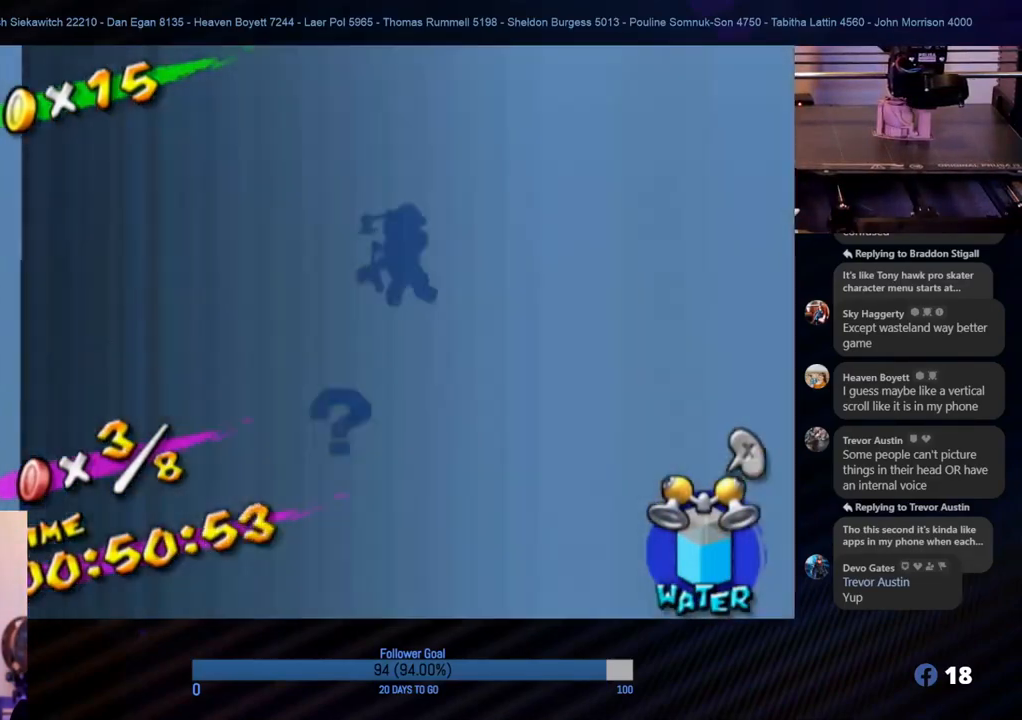
{"buttons": ["R1"], "left_stick": "down-left", "right_stick": "center", "events": [[67, "left_stick", "down"], [200, "left_stick", "down-left"], [233, "A", "up"], [300, "R1", "down"]]}
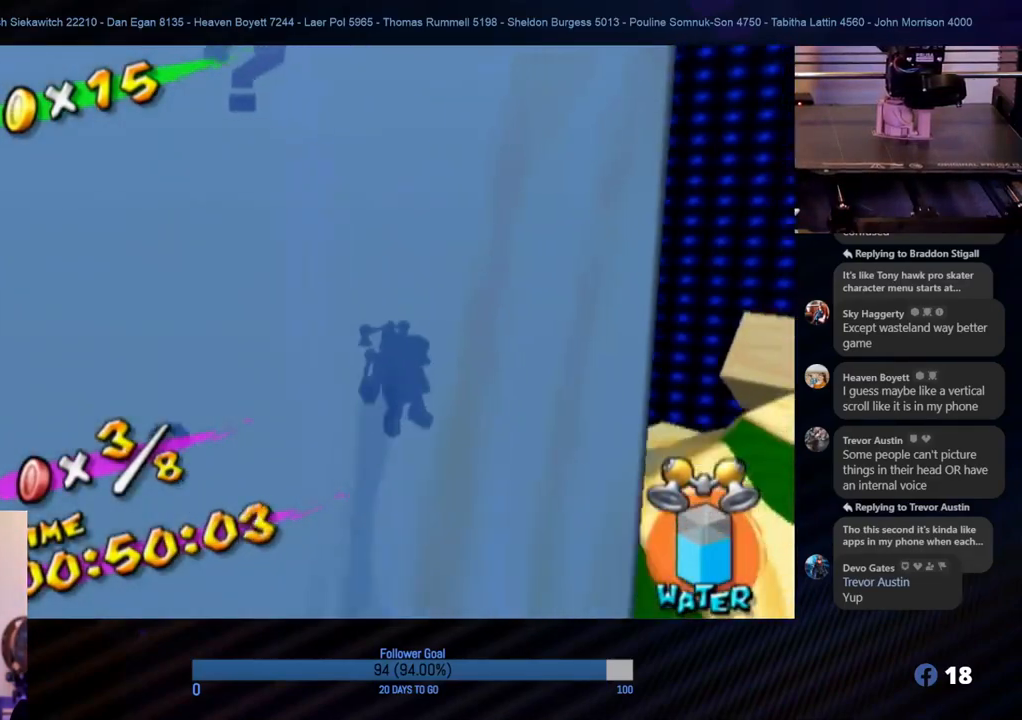
{"buttons": ["R1"], "left_stick": "center", "right_stick": "left", "events": [[100, "right_stick", "down-left"], [200, "right_stick", "left"], [400, "left_stick", "center"]]}
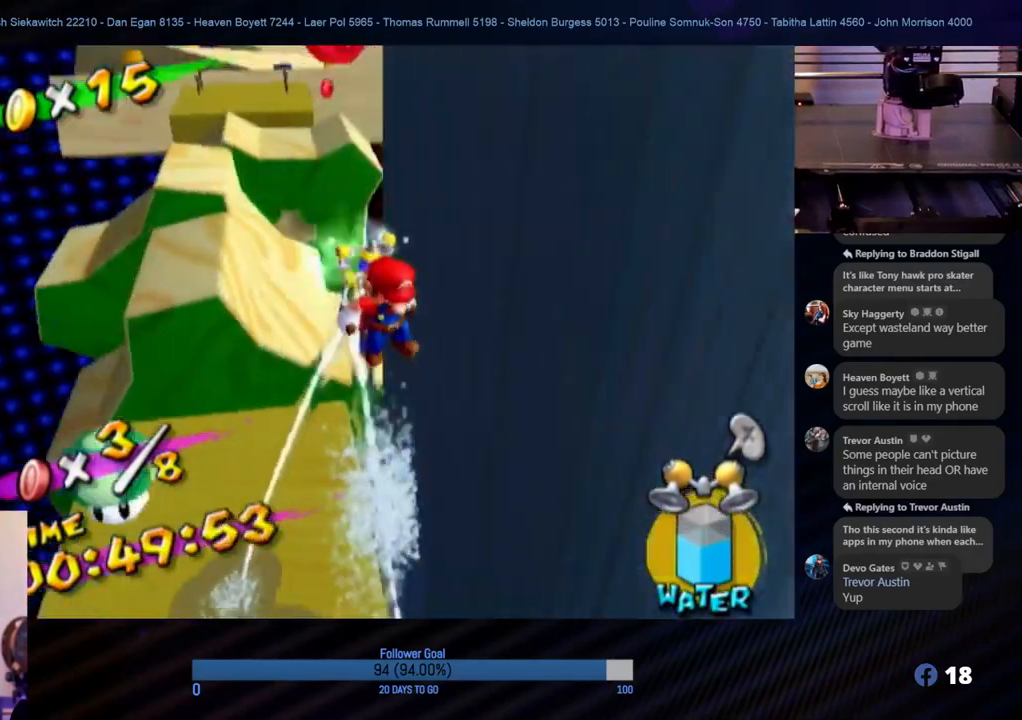
{"buttons": ["R1"], "left_stick": "up", "right_stick": "center", "events": [[367, "left_stick", "up"], [367, "right_stick", "center"]]}
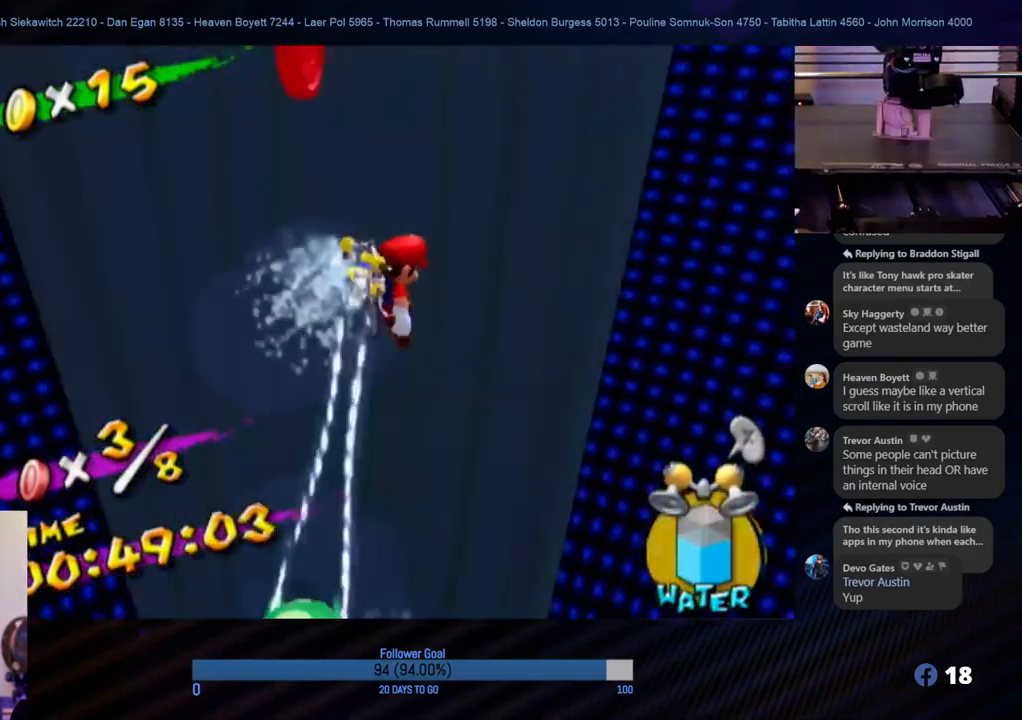
{"buttons": ["R1"], "left_stick": "up-left", "right_stick": "center", "events": [[50, "left_stick", "up-left"], [200, "right_stick", "right"], [417, "right_stick", "center"]]}
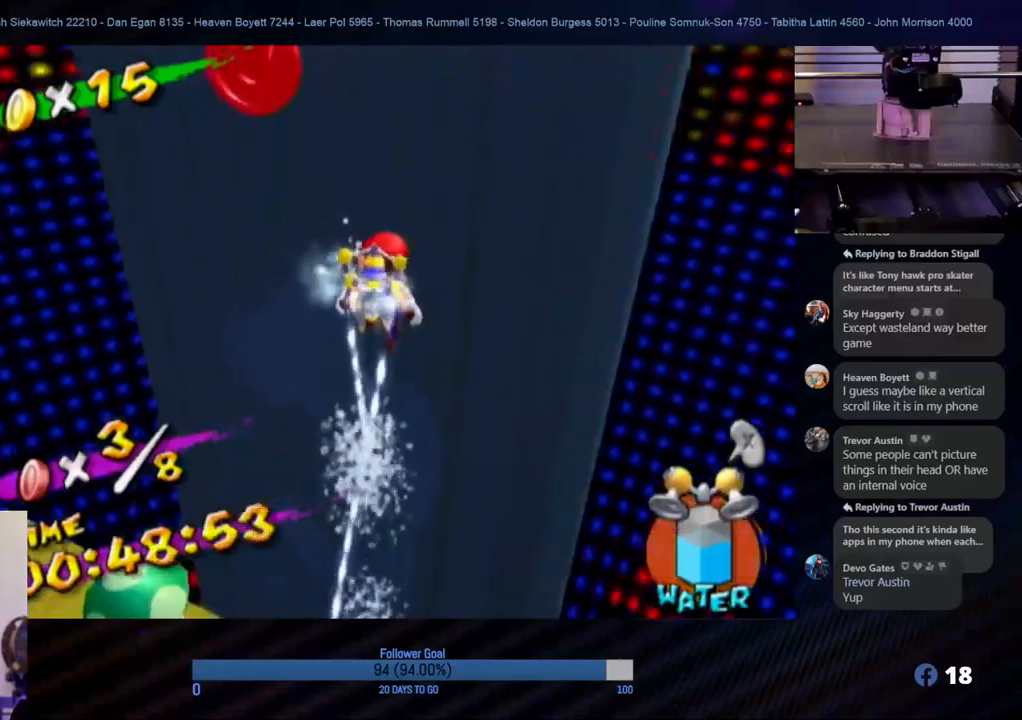
{"buttons": ["R1"], "left_stick": "up", "right_stick": "center", "events": [[17, "left_stick", "center"], [167, "left_stick", "up"]]}
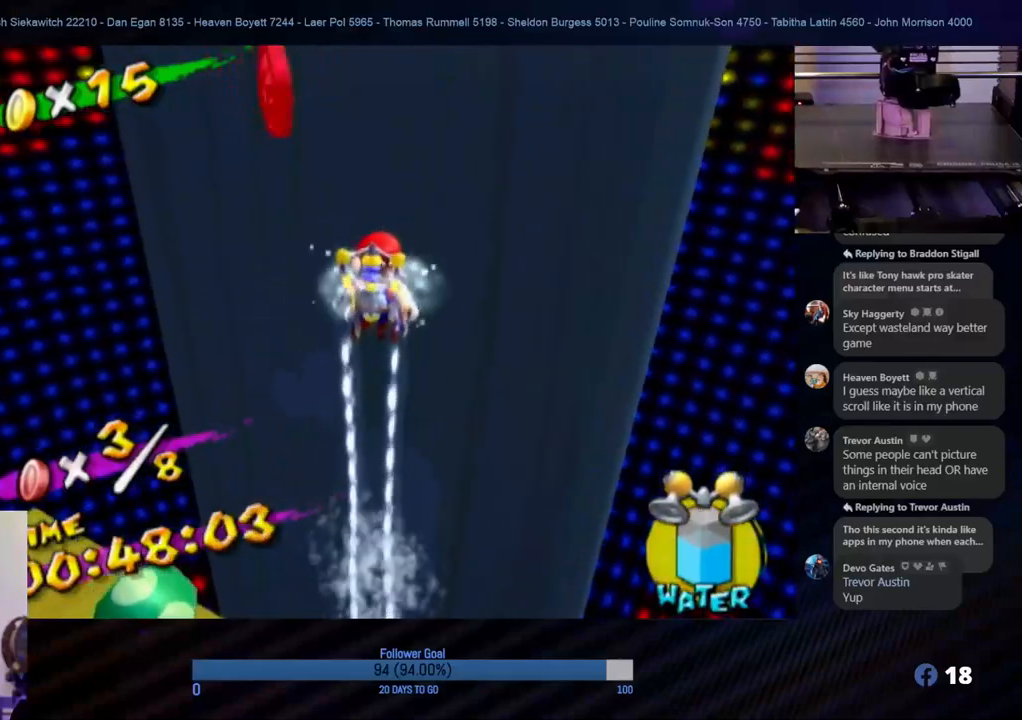
{"buttons": [], "left_stick": "center", "right_stick": "center", "events": [[83, "R1", "up"], [183, "left_stick", "center"]]}
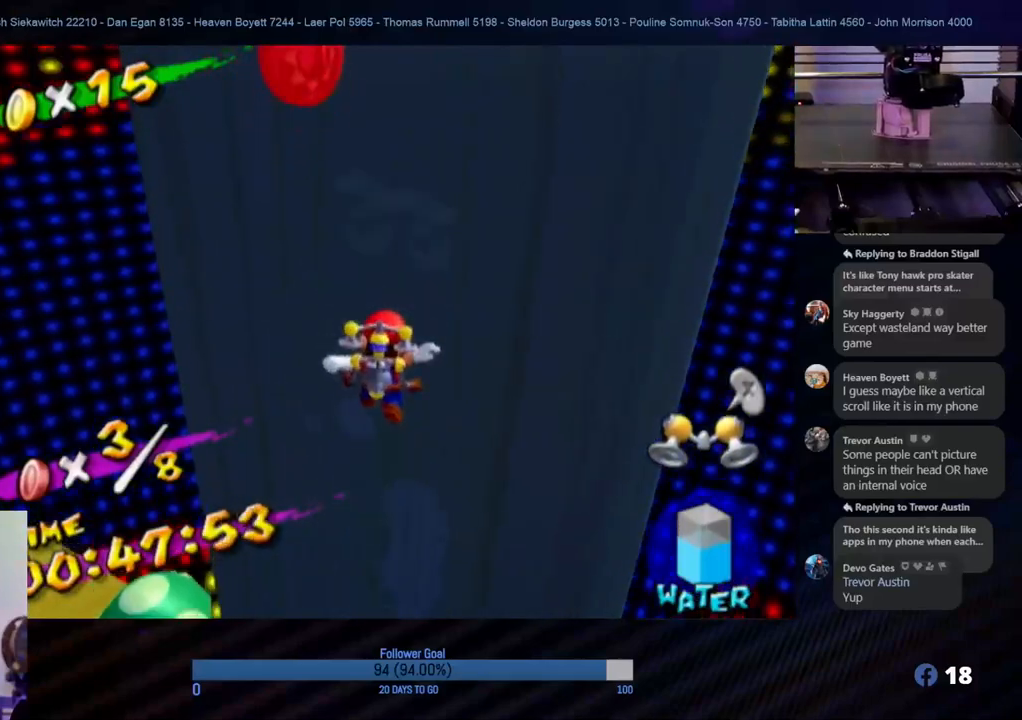
{"buttons": [], "left_stick": "down-left", "right_stick": "center", "events": [[50, "right_stick", "left"], [250, "right_stick", "center"], [483, "left_stick", "down-left"]]}
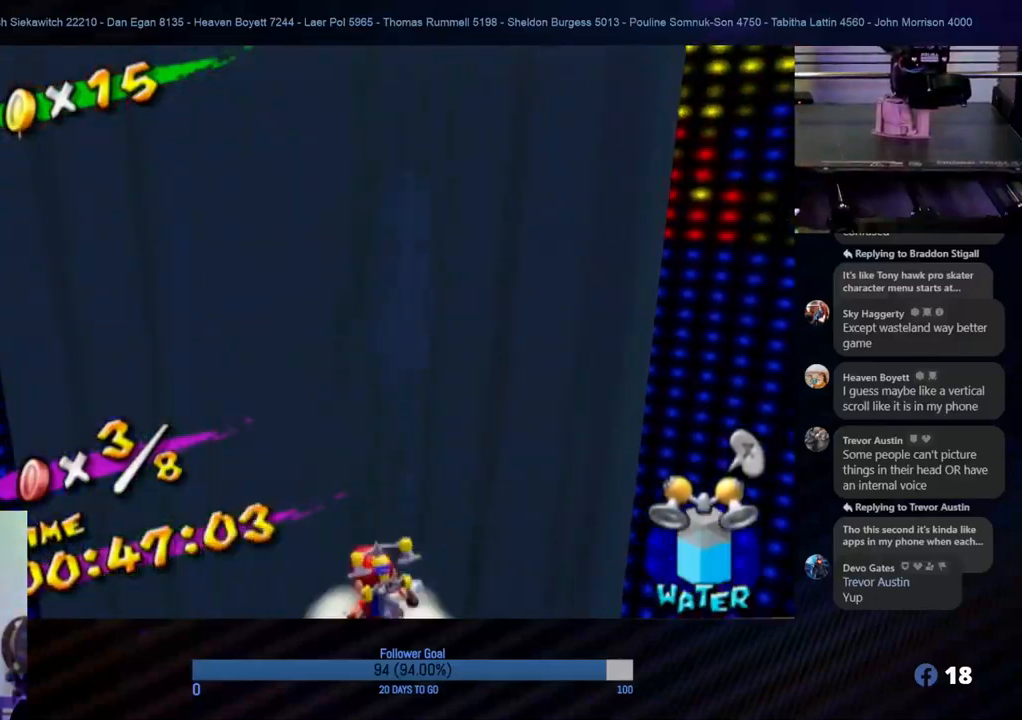
{"buttons": [], "left_stick": "down", "right_stick": "center", "events": [[450, "left_stick", "down"]]}
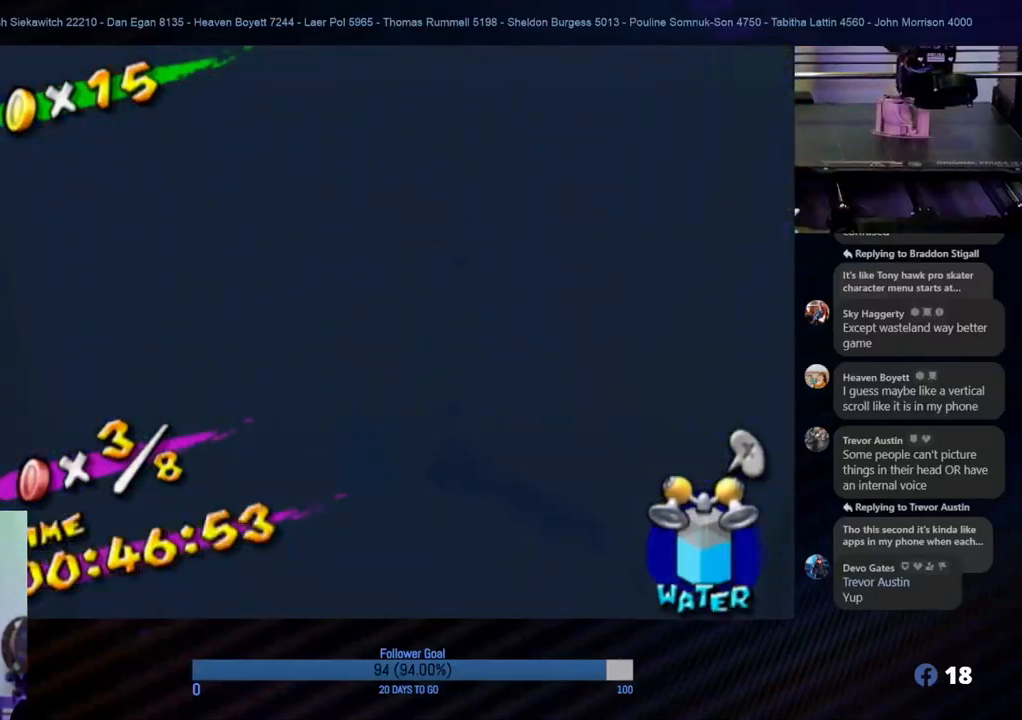
{"buttons": ["A"], "left_stick": "up", "right_stick": "center", "events": [[167, "left_stick", "up"], [250, "A", "down"]]}
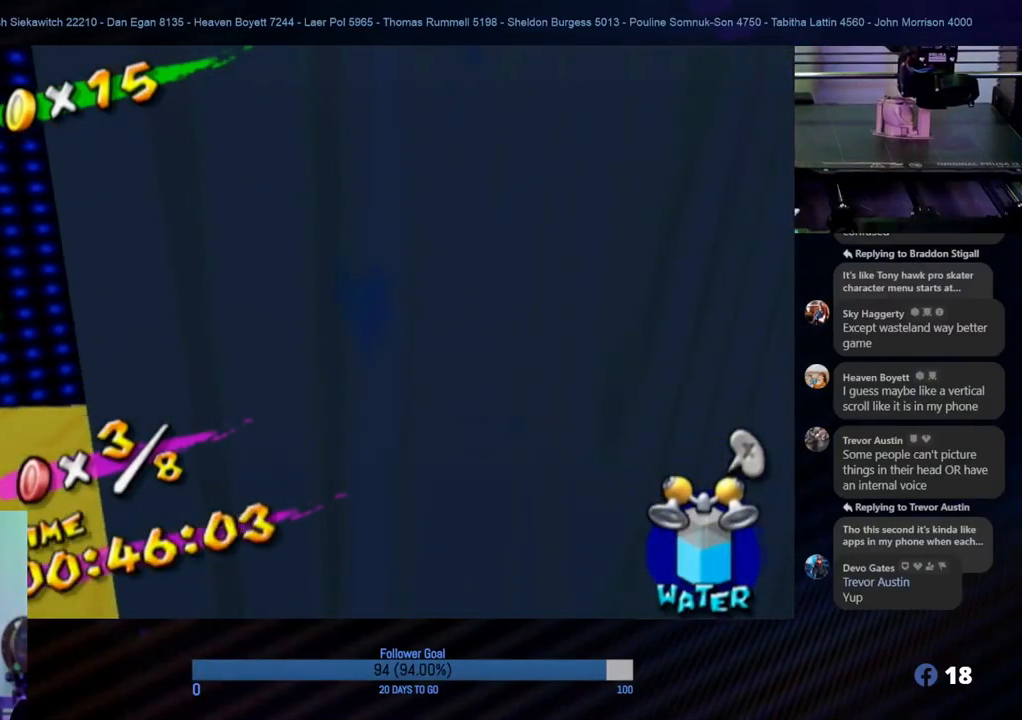
{"buttons": [], "left_stick": "up-right", "right_stick": "center", "events": [[83, "left_stick", "up-right"], [400, "A", "up"]]}
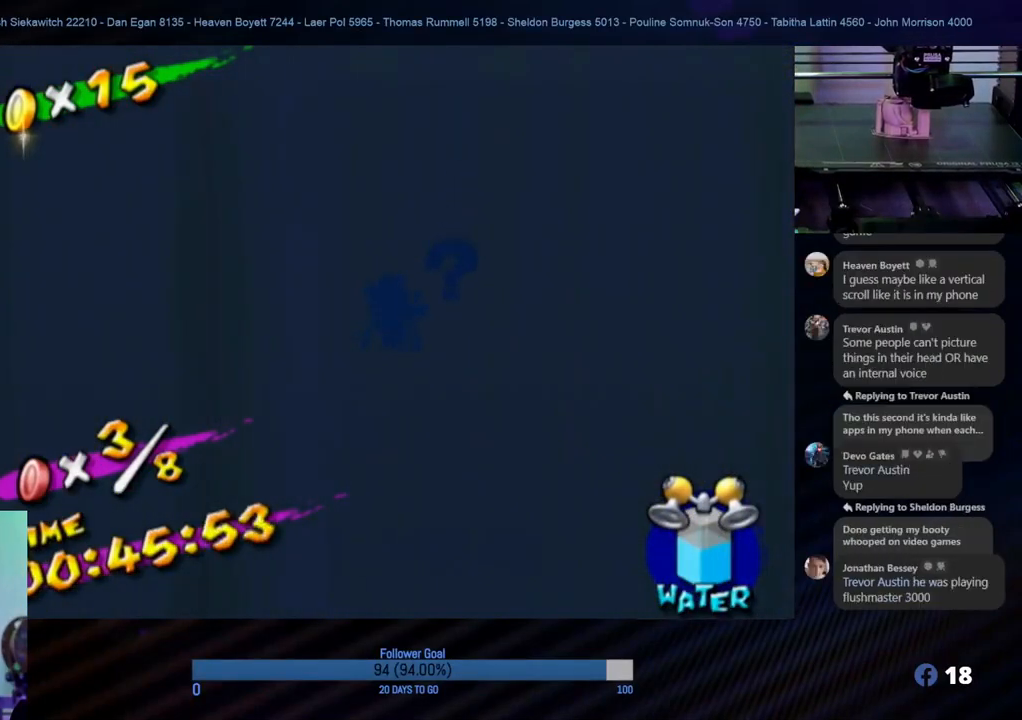
{"buttons": ["A"], "left_stick": "down", "right_stick": "center", "events": [[200, "A", "down"], [433, "left_stick", "down"]]}
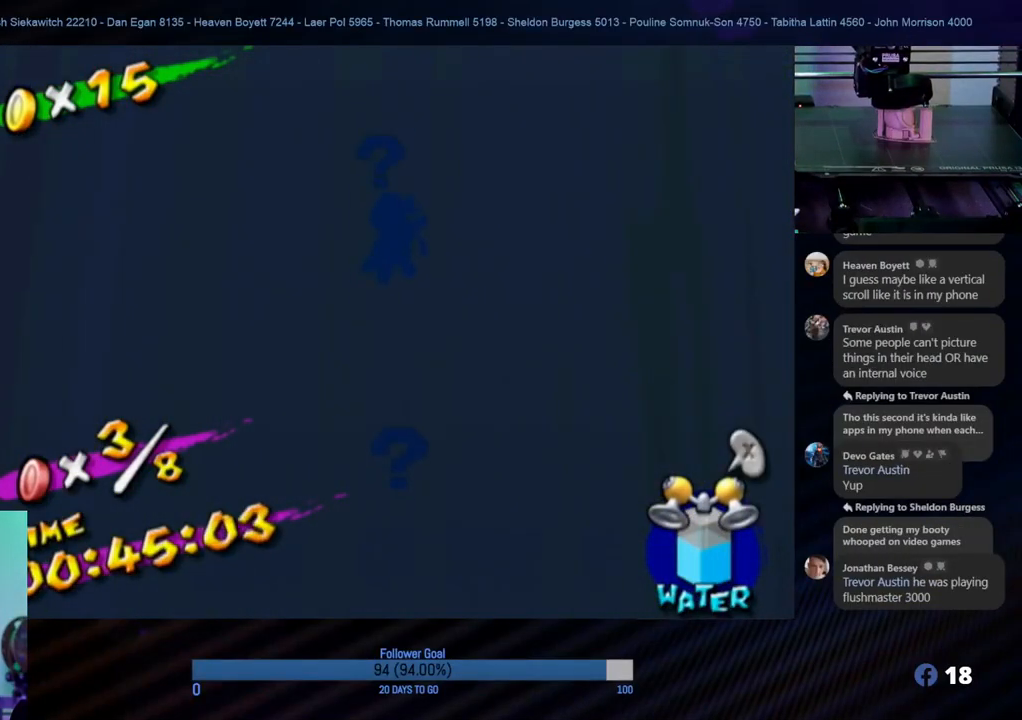
{"buttons": ["R1"], "left_stick": "down-left", "right_stick": "center", "events": [[133, "A", "up"], [133, "R1", "down"], [350, "left_stick", "down-left"]]}
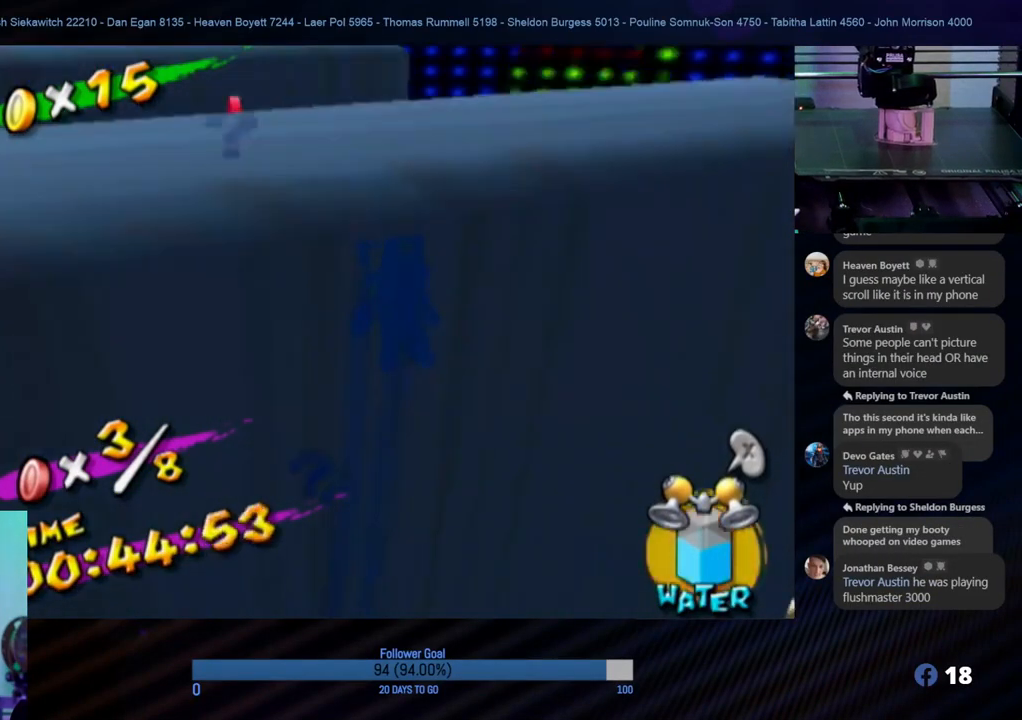
{"buttons": ["R1"], "left_stick": "center", "right_stick": "center", "events": [[117, "left_stick", "center"]]}
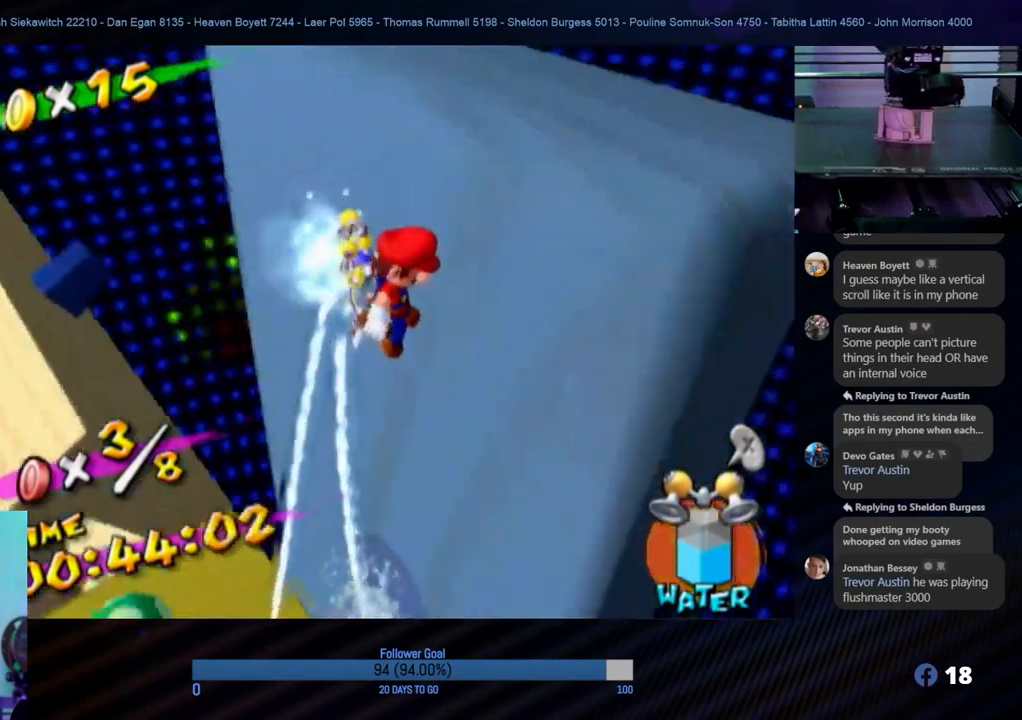
{"buttons": ["R1"], "left_stick": "up-left", "right_stick": "center", "events": [[117, "left_stick", "up"], [417, "left_stick", "up-left"]]}
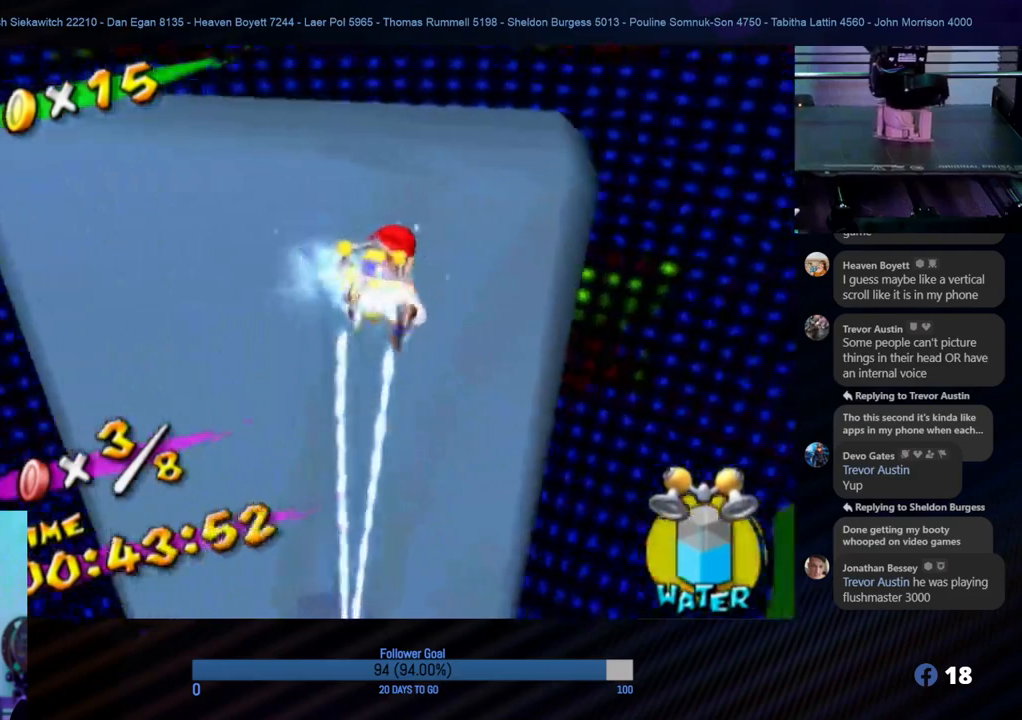
{"buttons": ["R1"], "left_stick": "up", "right_stick": "center", "events": [[433, "left_stick", "up"]]}
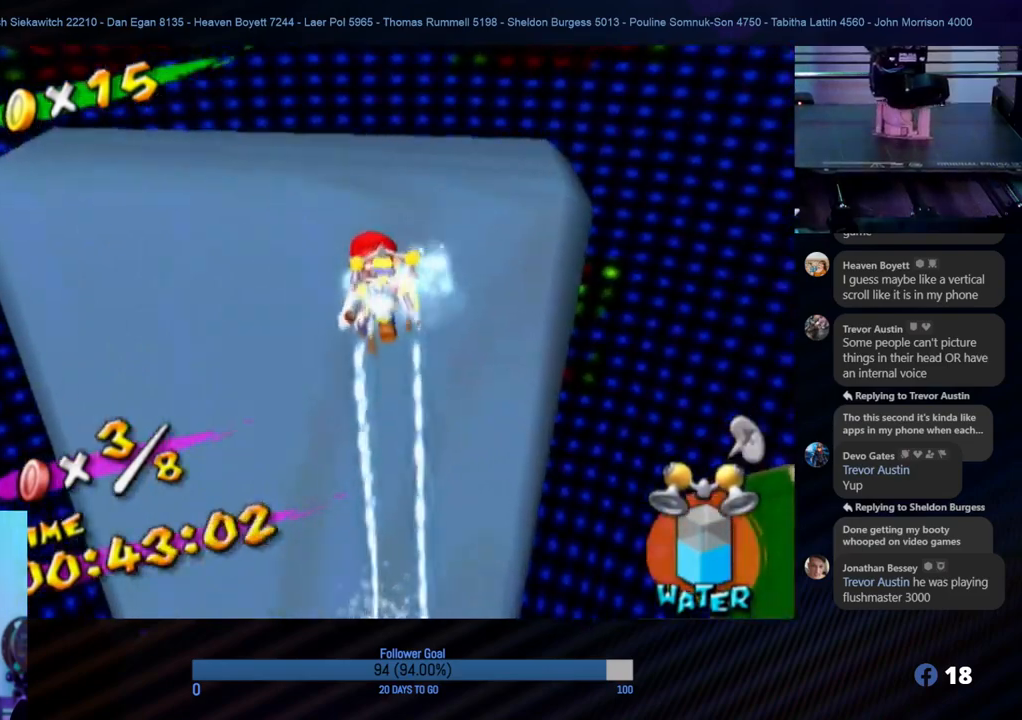
{"buttons": ["R1"], "left_stick": "up", "right_stick": "center", "events": [[133, "right_stick", "left"], [183, "right_stick", "up-left"], [333, "right_stick", "center"]]}
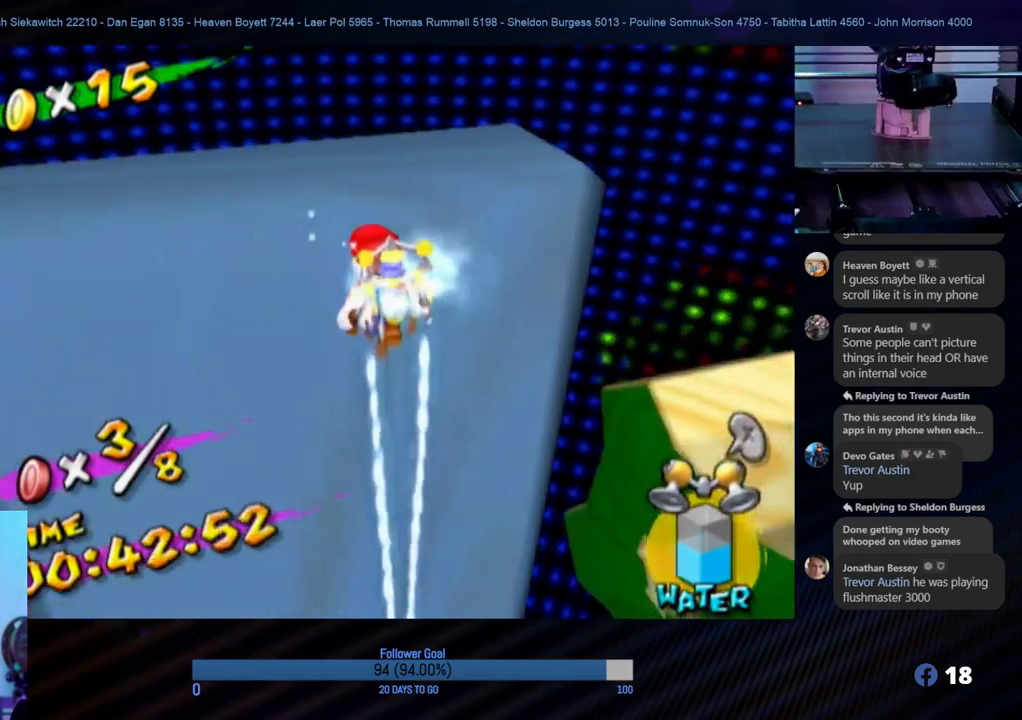
{"buttons": ["R1"], "left_stick": "up", "right_stick": "center", "events": [[50, "left_stick", "up-left"], [300, "right_stick", "right"], [317, "left_stick", "up"], [433, "right_stick", "center"]]}
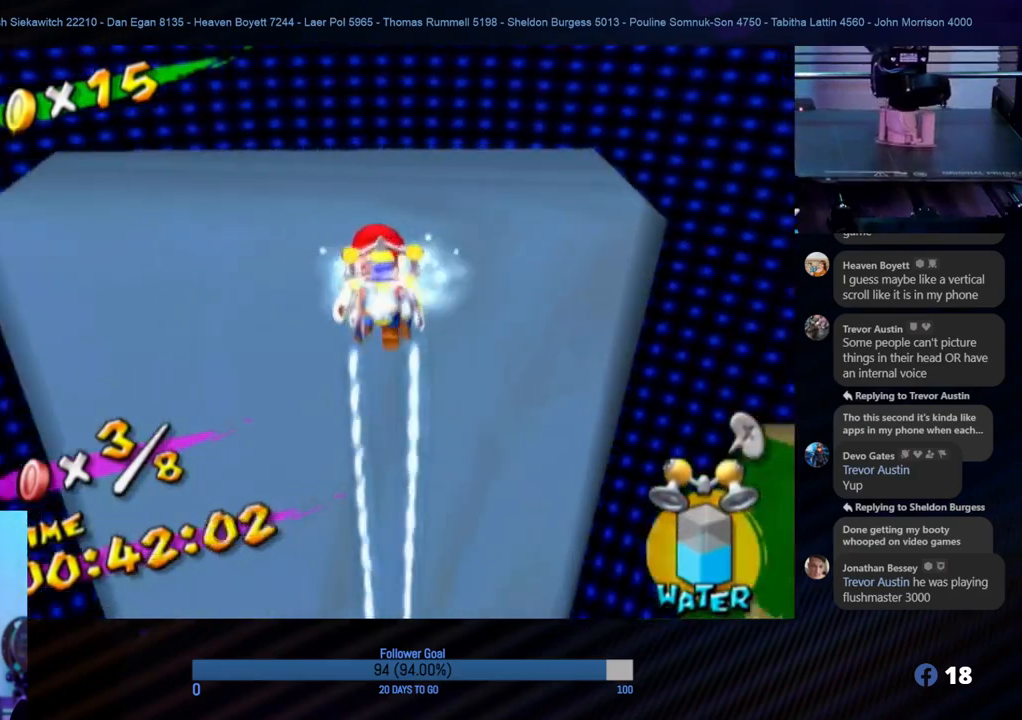
{"buttons": ["R1"], "left_stick": "up", "right_stick": "center", "events": [[267, "right_stick", "up-left"], [500, "right_stick", "center"]]}
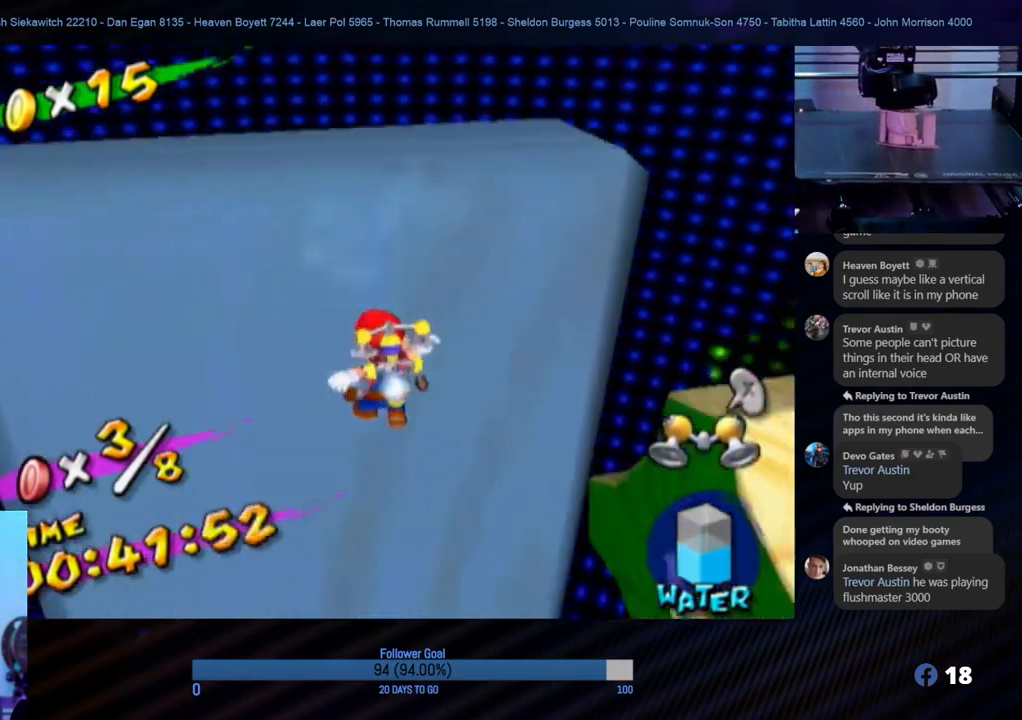
{"buttons": [], "left_stick": "center", "right_stick": "center", "events": [[200, "R1", "up"], [200, "left_stick", "up-left"], [483, "left_stick", "center"]]}
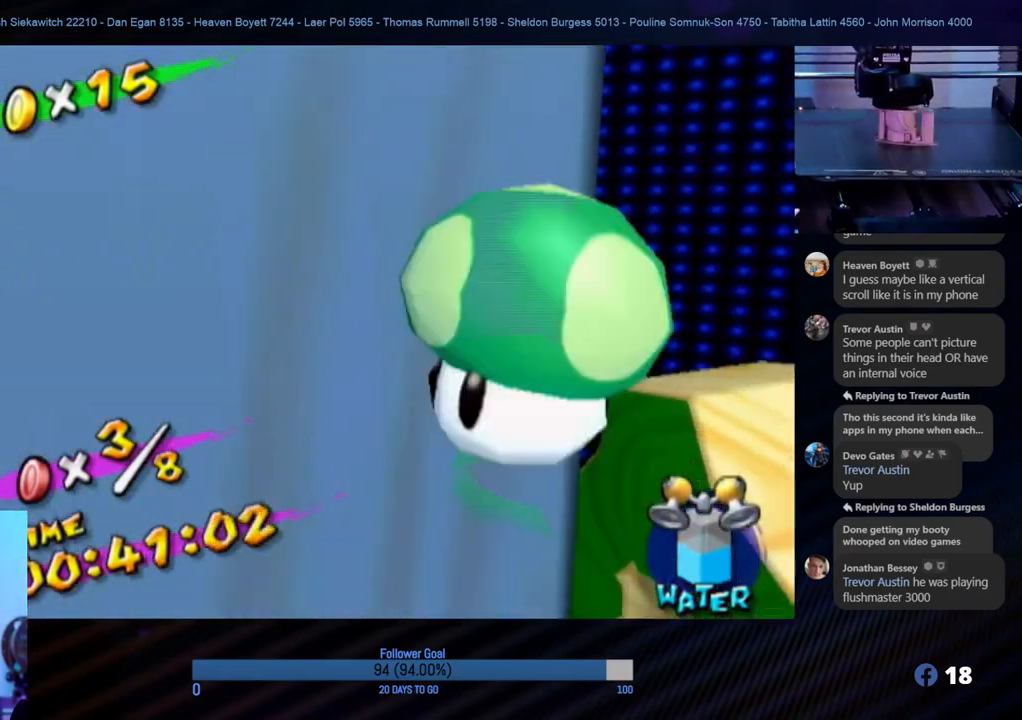
{"buttons": [], "left_stick": "down", "right_stick": "center", "events": [[150, "left_stick", "down-left"], [150, "right_stick", "left"], [250, "left_stick", "down"], [300, "right_stick", "center"]]}
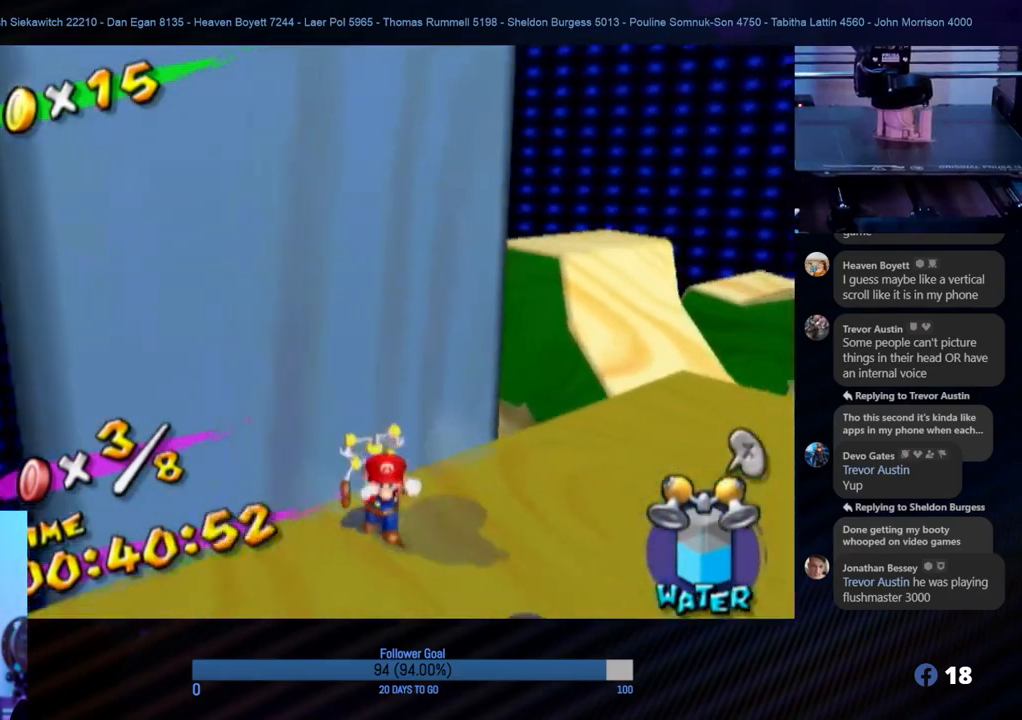
{"buttons": ["A"], "left_stick": "down", "right_stick": "center", "events": [[100, "left_stick", "down-right"], [250, "A", "down"], [250, "left_stick", "right"], [367, "left_stick", "down-right"], [500, "left_stick", "down"]]}